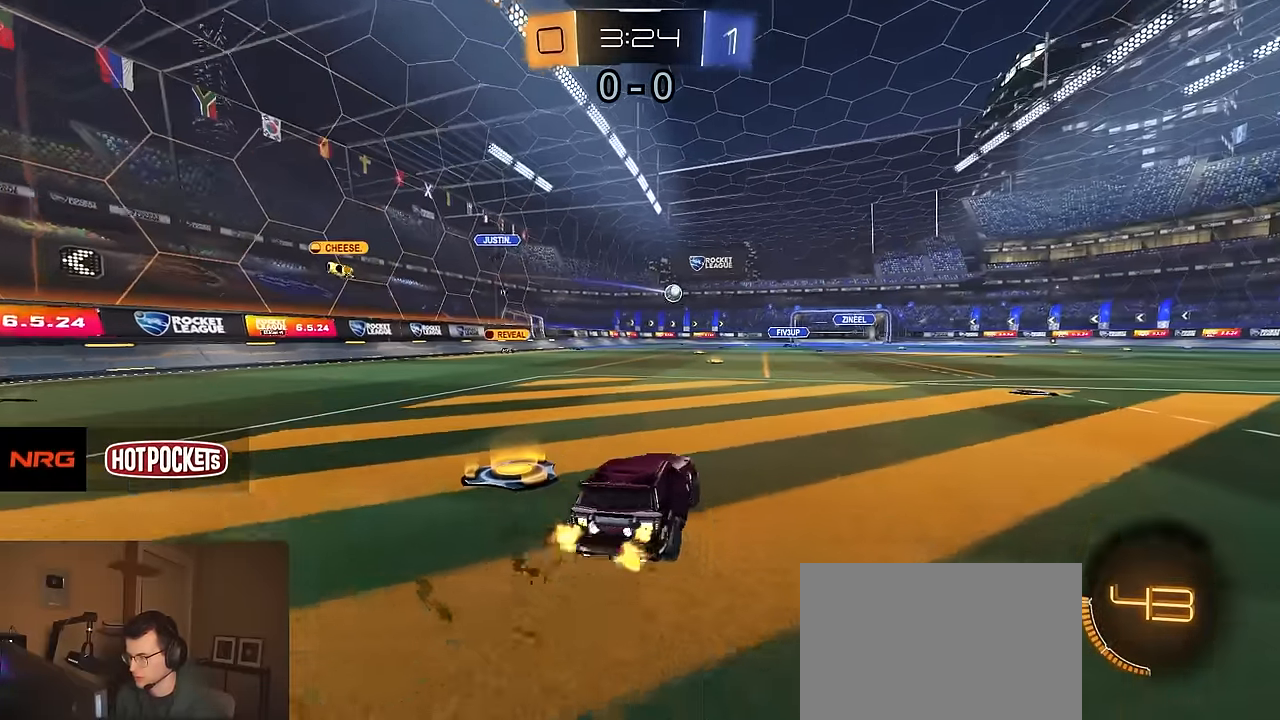
Gameplay with a controller (PlayStation layout); each line is a JSON object with the inputs held at the frame after it (dt_ms = milliseconds from this image to that frame). "events" lists button and stick changes between this image and that frame as [ms after this image, input, new state], when the widget could be followed in between.
{"dt_ms": 500, "buttons": ["R2"], "left_stick": "center", "right_stick": "center", "events": [[33, "R1", "down"], [266, "left_stick", "center"], [383, "R1", "up"]]}
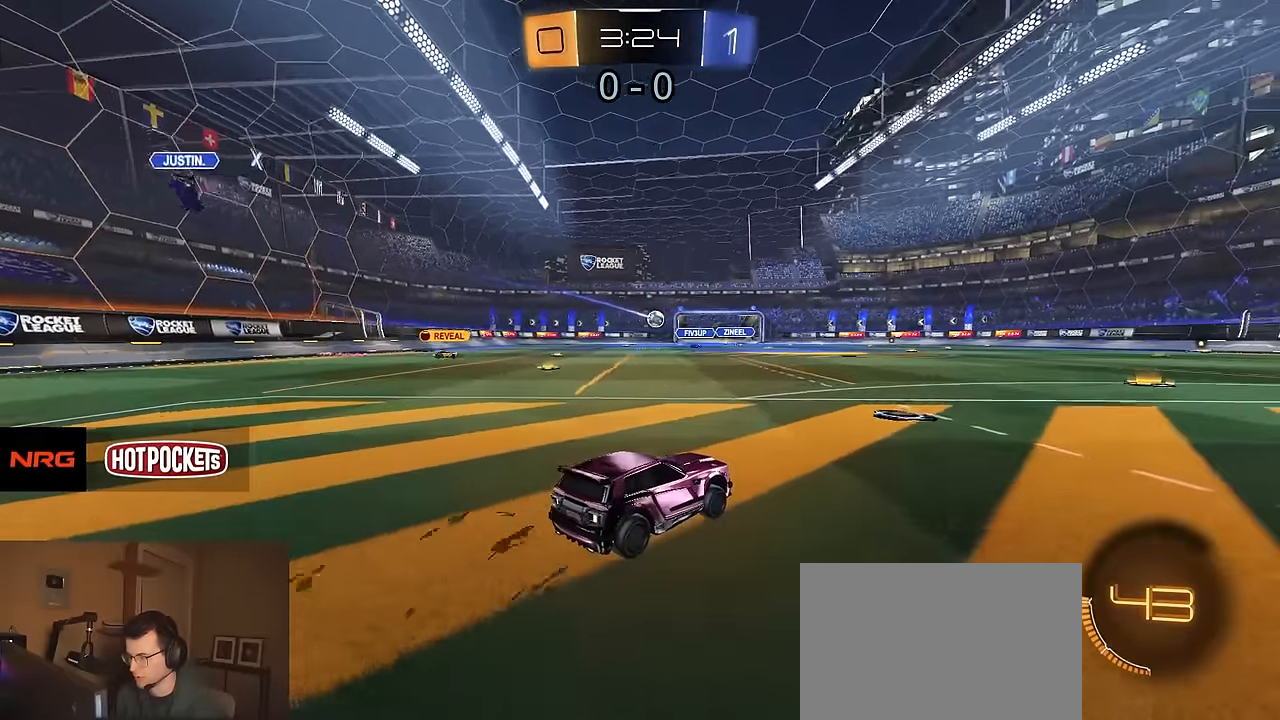
{"dt_ms": 500, "buttons": ["R2"], "left_stick": "center", "right_stick": "center", "events": [[366, "left_stick", "right"], [466, "left_stick", "center"]]}
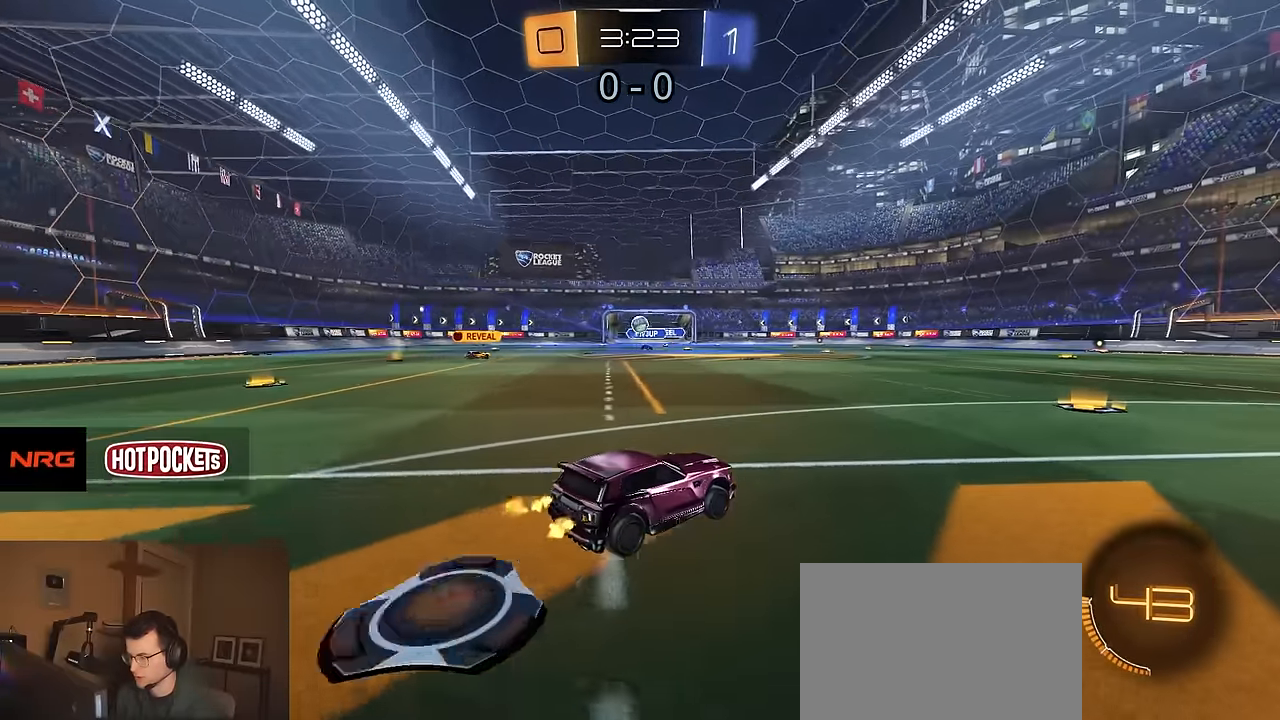
{"dt_ms": 1000, "buttons": ["R2"], "left_stick": "center", "right_stick": "center"}
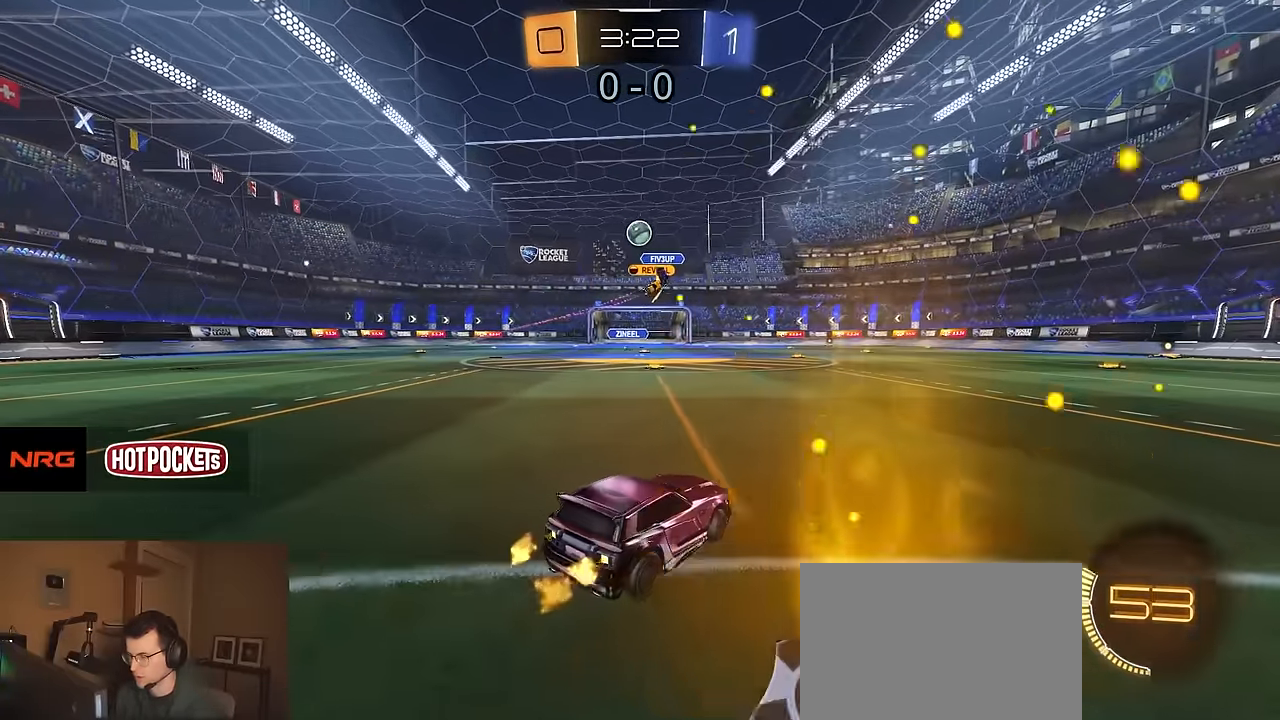
{"dt_ms": 500, "buttons": ["CROSS", "R1", "R2"], "left_stick": "down", "right_stick": "center", "events": [[233, "left_stick", "left"], [366, "CROSS", "down"], [366, "R1", "down"], [383, "left_stick", "down-right"], [433, "left_stick", "down"]]}
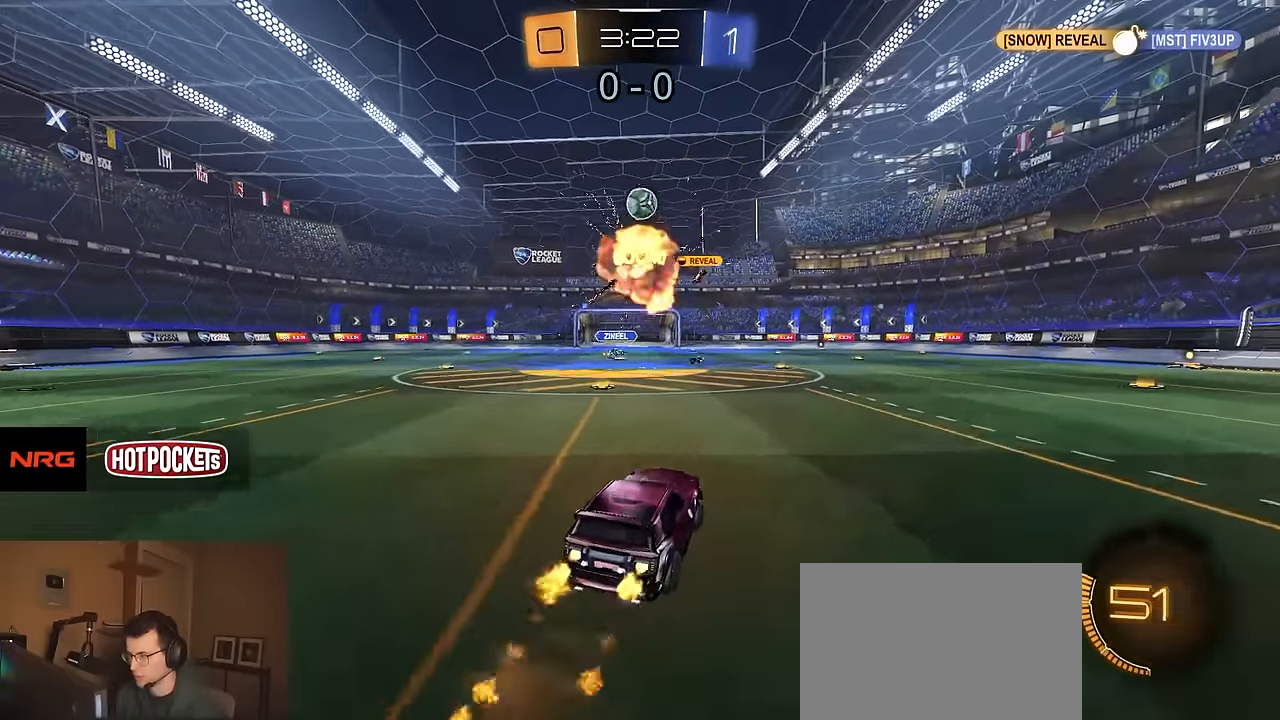
{"dt_ms": 500, "buttons": ["R1", "R2"], "left_stick": "up", "right_stick": "center", "events": [[50, "CROSS", "up"], [66, "left_stick", "center"], [83, "CROSS", "down"], [133, "CIRCLE", "down"], [150, "left_stick", "down"], [166, "CROSS", "up"], [283, "left_stick", "up-right"], [350, "left_stick", "up"], [416, "CIRCLE", "up"]]}
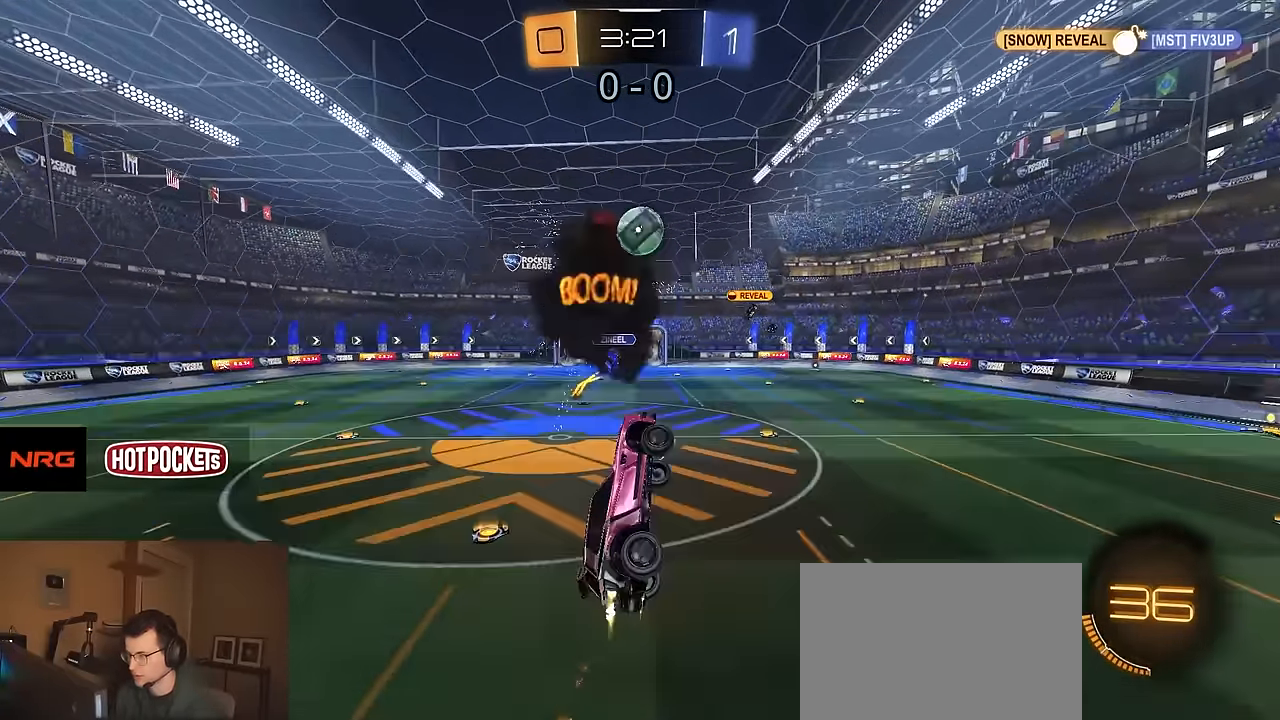
{"dt_ms": 500, "buttons": ["CIRCLE", "R2"], "left_stick": "left", "right_stick": "center", "events": [[33, "left_stick", "center"], [366, "left_stick", "left"], [416, "CIRCLE", "down"], [500, "R1", "up"]]}
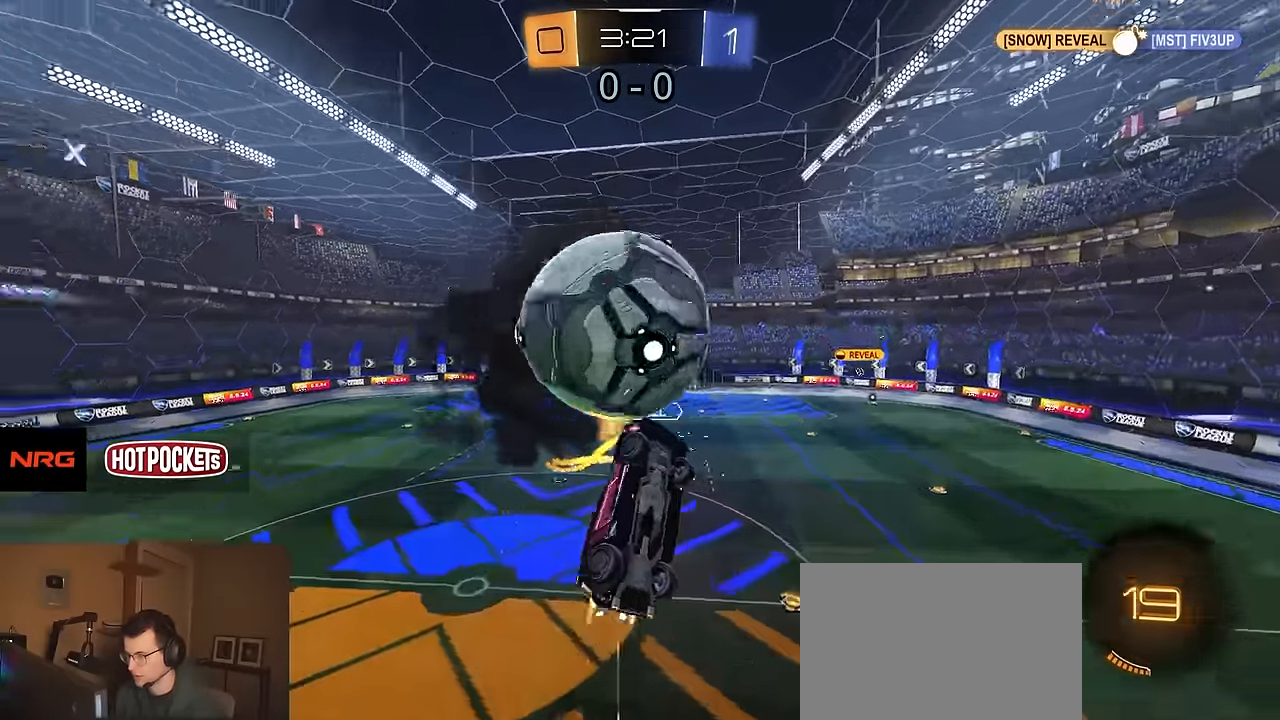
{"dt_ms": 500, "buttons": ["R2"], "left_stick": "down", "right_stick": "center", "events": [[67, "left_stick", "down-left"], [384, "CIRCLE", "up"], [417, "left_stick", "down"]]}
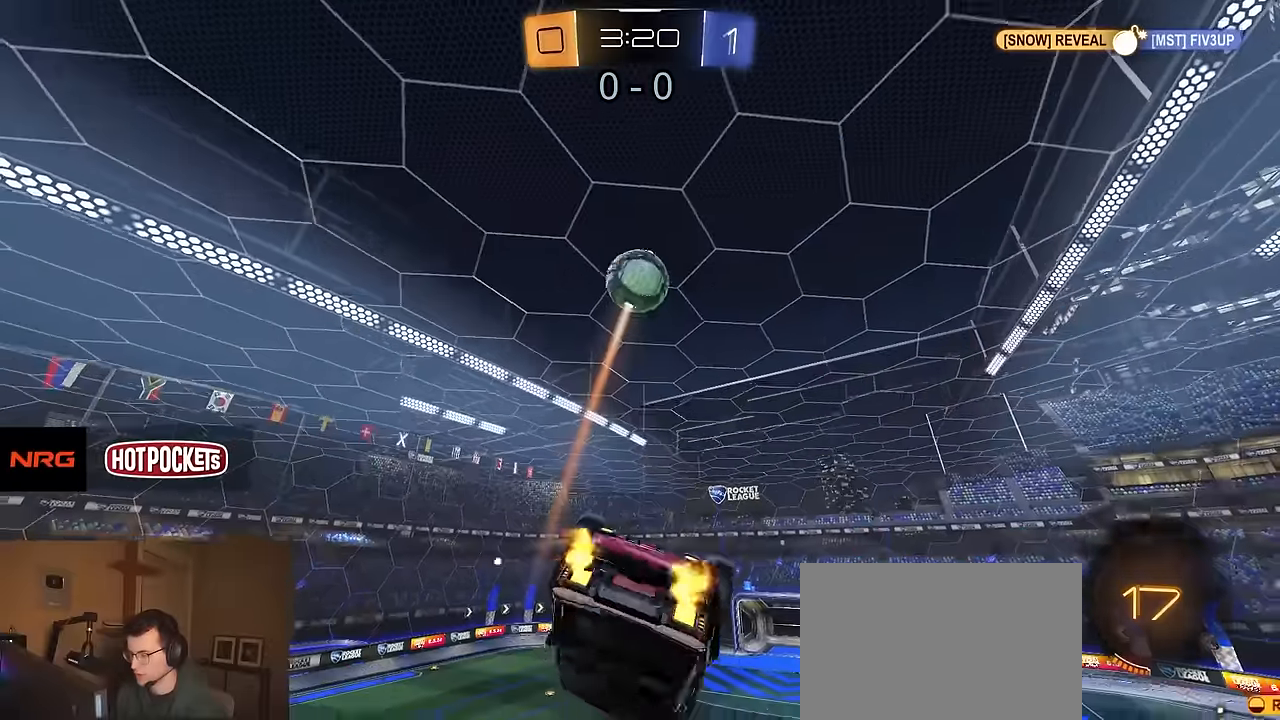
{"dt_ms": 500, "buttons": ["R1", "R2"], "left_stick": "center", "right_stick": "center", "events": [[84, "left_stick", "right"], [217, "R1", "down"], [217, "left_stick", "up-right"], [350, "left_stick", "center"]]}
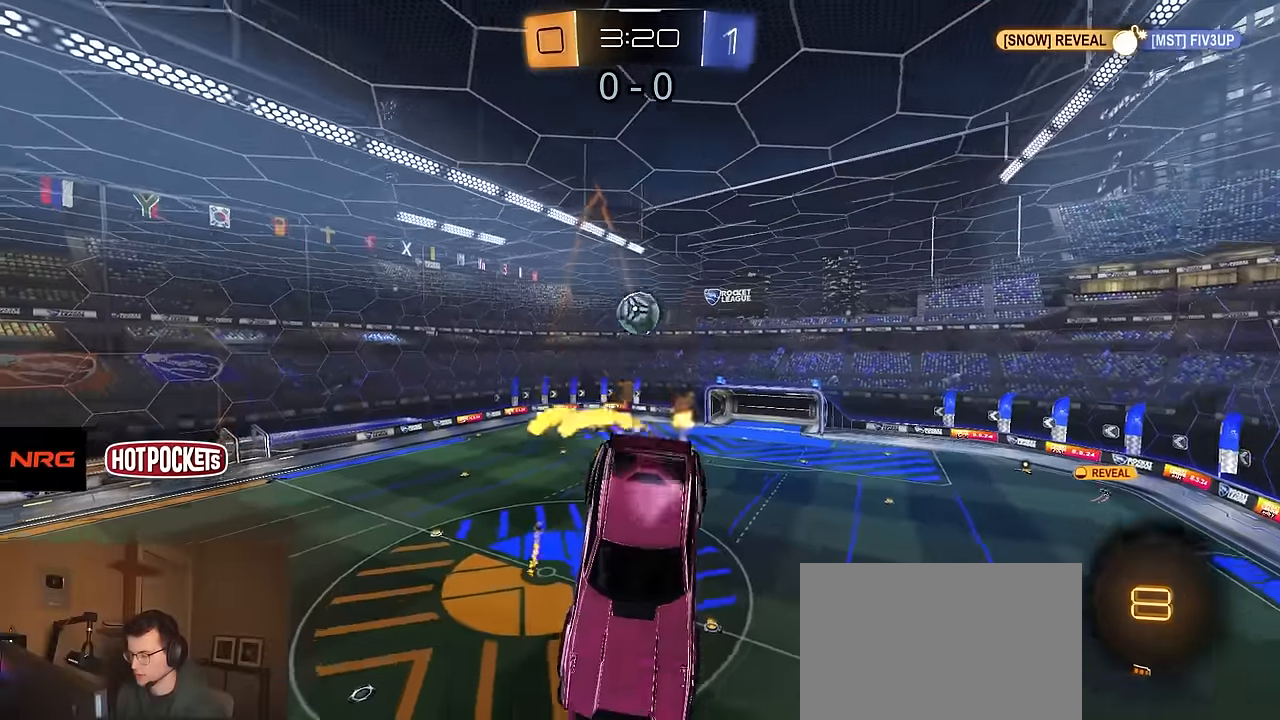
{"dt_ms": 500, "buttons": ["R2"], "left_stick": "center", "right_stick": "center", "events": [[217, "TRIANGLE", "down"], [350, "TRIANGLE", "up"], [417, "R1", "up"]]}
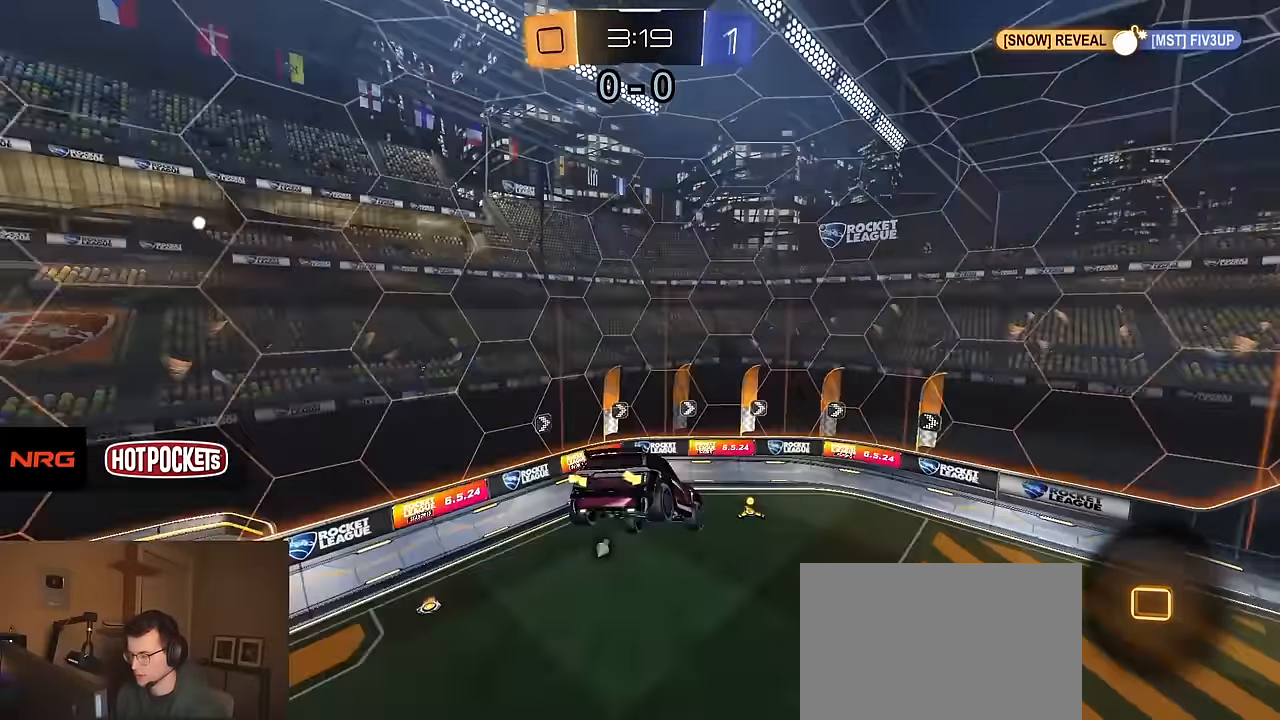
{"dt_ms": 500, "buttons": ["R2"], "left_stick": "center", "right_stick": "center", "events": []}
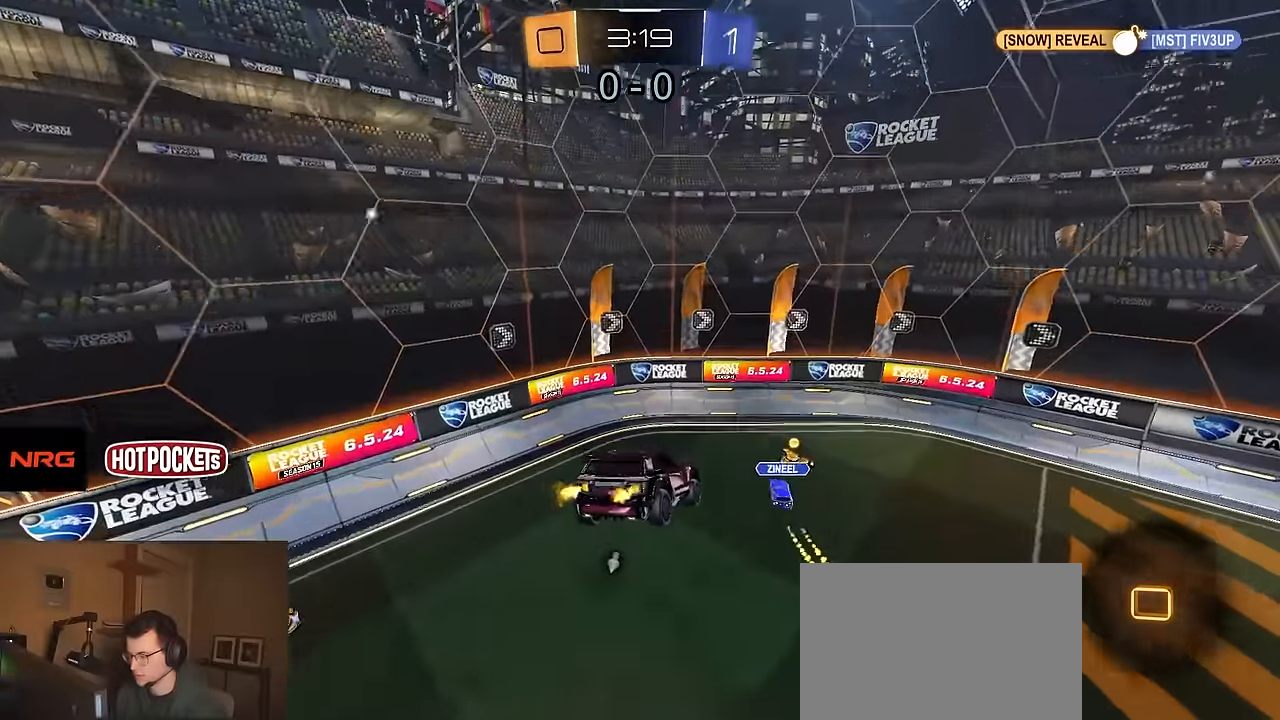
{"dt_ms": 500, "buttons": ["R2"], "left_stick": "center", "right_stick": "center", "events": [[167, "L1", "down"], [217, "TRIANGLE", "down"], [250, "L1", "up"], [317, "TRIANGLE", "up"], [317, "left_stick", "right"], [434, "left_stick", "center"]]}
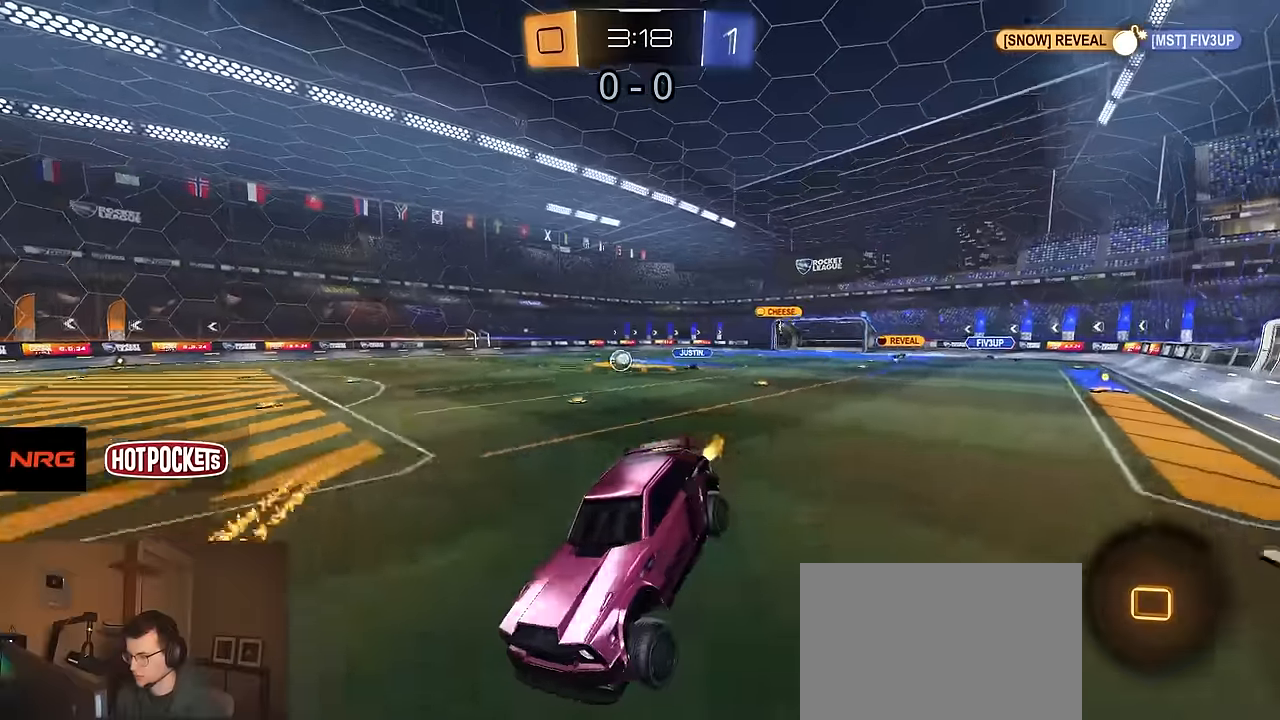
{"dt_ms": 500, "buttons": ["R2"], "left_stick": "right", "right_stick": "center", "events": [[50, "left_stick", "right"]]}
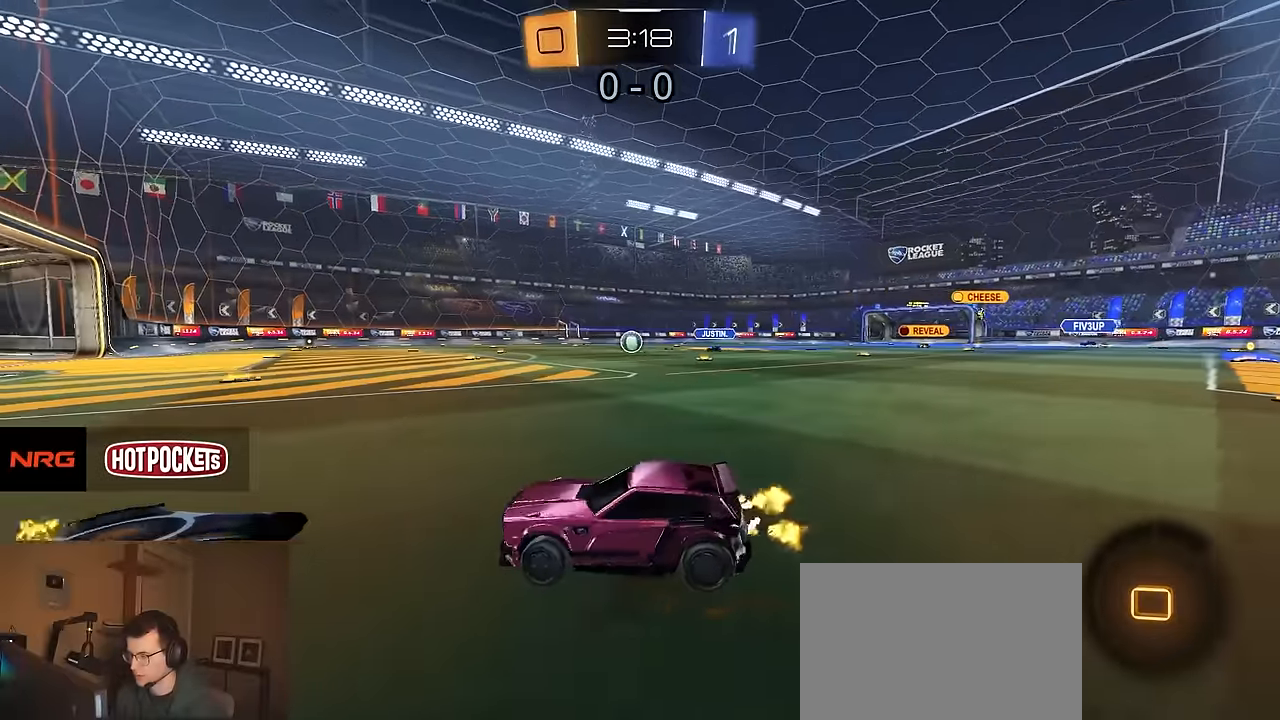
{"dt_ms": 500, "buttons": ["CIRCLE", "R1", "R2"], "left_stick": "down-left", "right_stick": "center", "events": [[84, "R1", "down"], [84, "left_stick", "down-right"], [134, "SQUARE", "down"], [250, "CROSS", "down"], [300, "SQUARE", "up"], [367, "CROSS", "up"], [367, "left_stick", "left"], [417, "CROSS", "down"], [467, "left_stick", "down-left"], [484, "CIRCLE", "down"], [500, "CROSS", "up"]]}
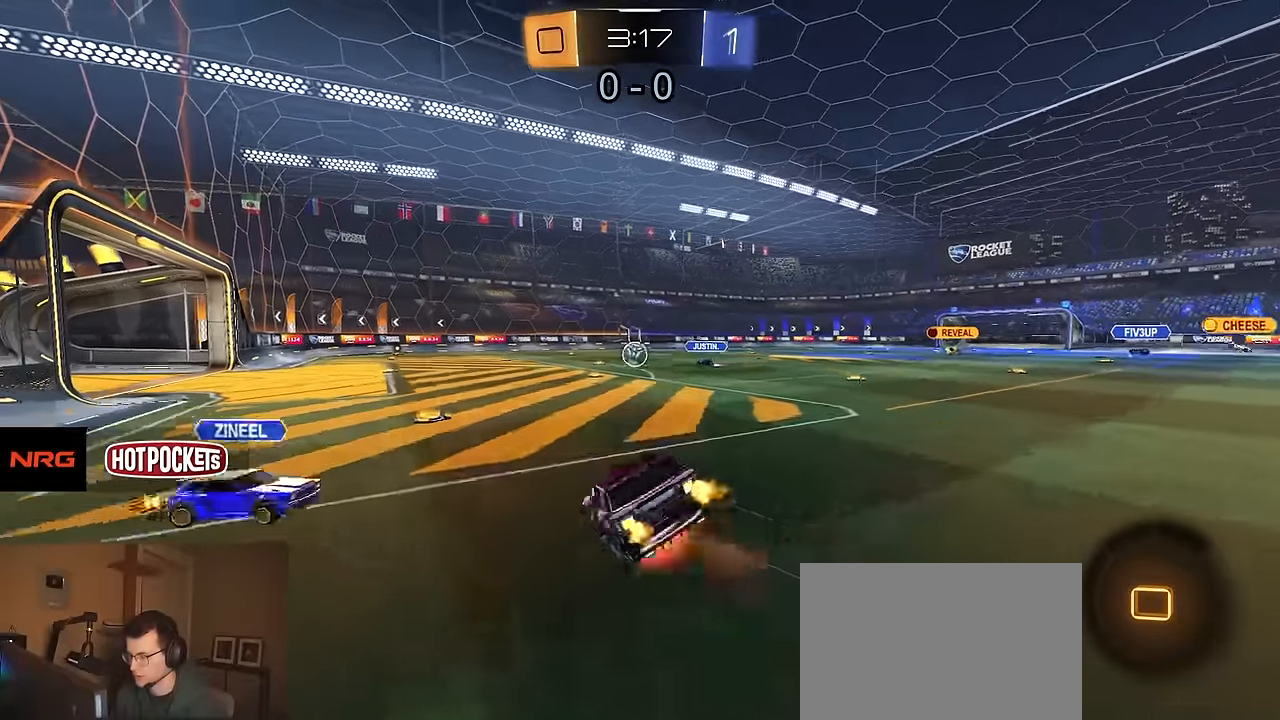
{"dt_ms": 500, "buttons": ["CIRCLE", "R2"], "left_stick": "down-right", "right_stick": "center", "events": [[34, "left_stick", "down"], [334, "left_stick", "down-right"], [484, "R1", "up"]]}
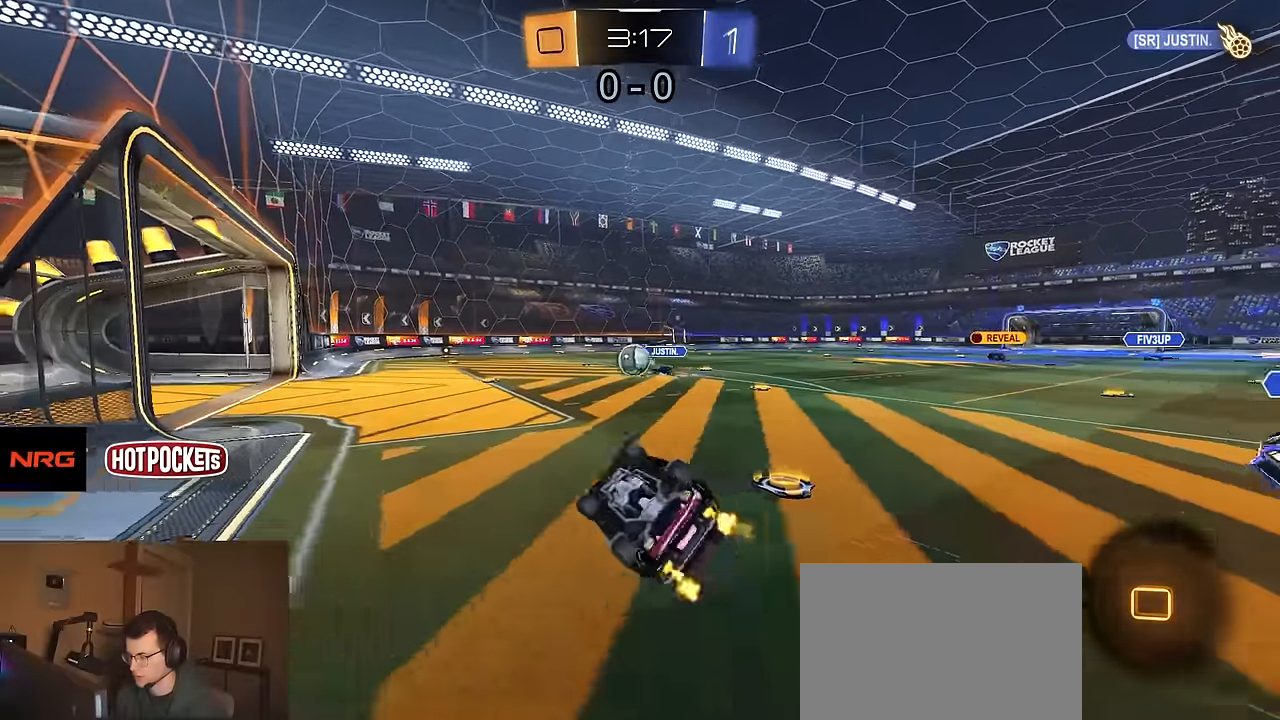
{"dt_ms": 500, "buttons": ["R2"], "left_stick": "center", "right_stick": "center", "events": [[50, "left_stick", "down"], [250, "CIRCLE", "up"], [250, "left_stick", "center"], [400, "SELECT", "down"], [484, "SELECT", "up"]]}
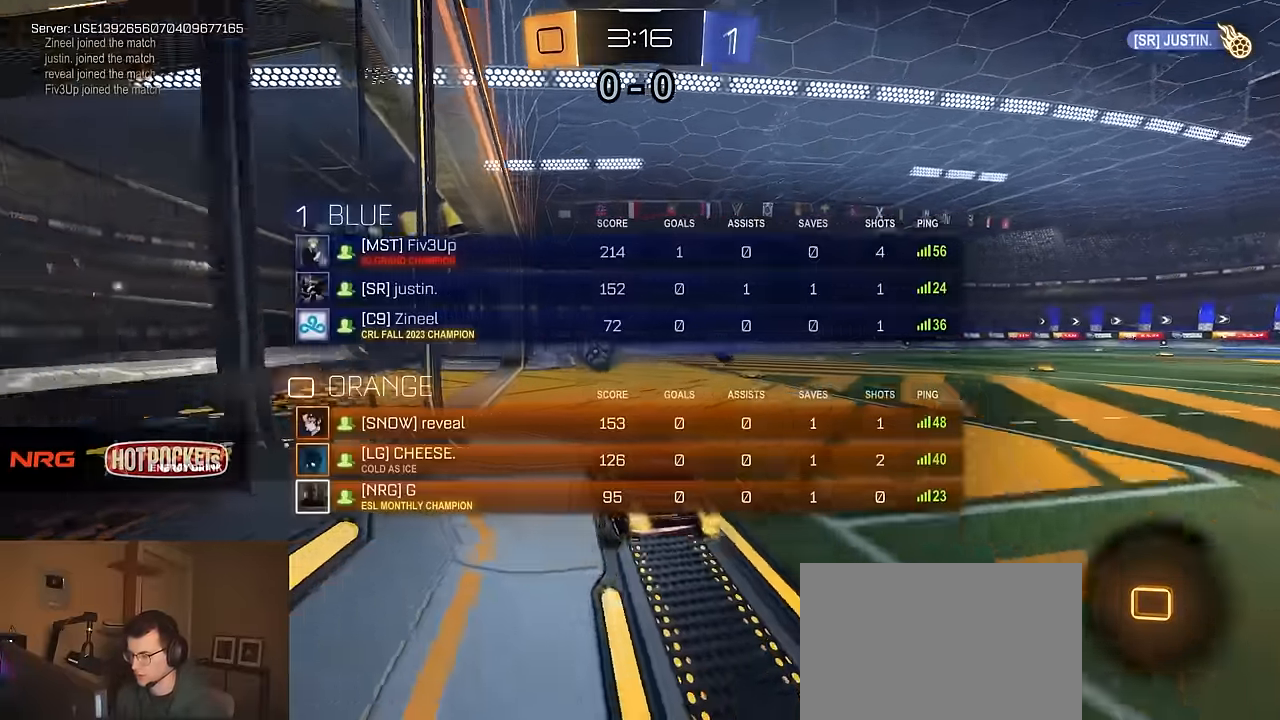
{"dt_ms": 500, "buttons": [], "left_stick": "center", "right_stick": "center", "events": [[134, "CROSS", "down"], [167, "R1", "down"], [184, "CROSS", "up"], [200, "left_stick", "right"], [234, "CROSS", "down"], [300, "SQUARE", "down"], [300, "TRIANGLE", "down"], [333, "CROSS", "up"], [333, "R1", "up"], [350, "SQUARE", "up"], [366, "left_stick", "center"], [383, "TRIANGLE", "up"], [466, "R2", "up"]]}
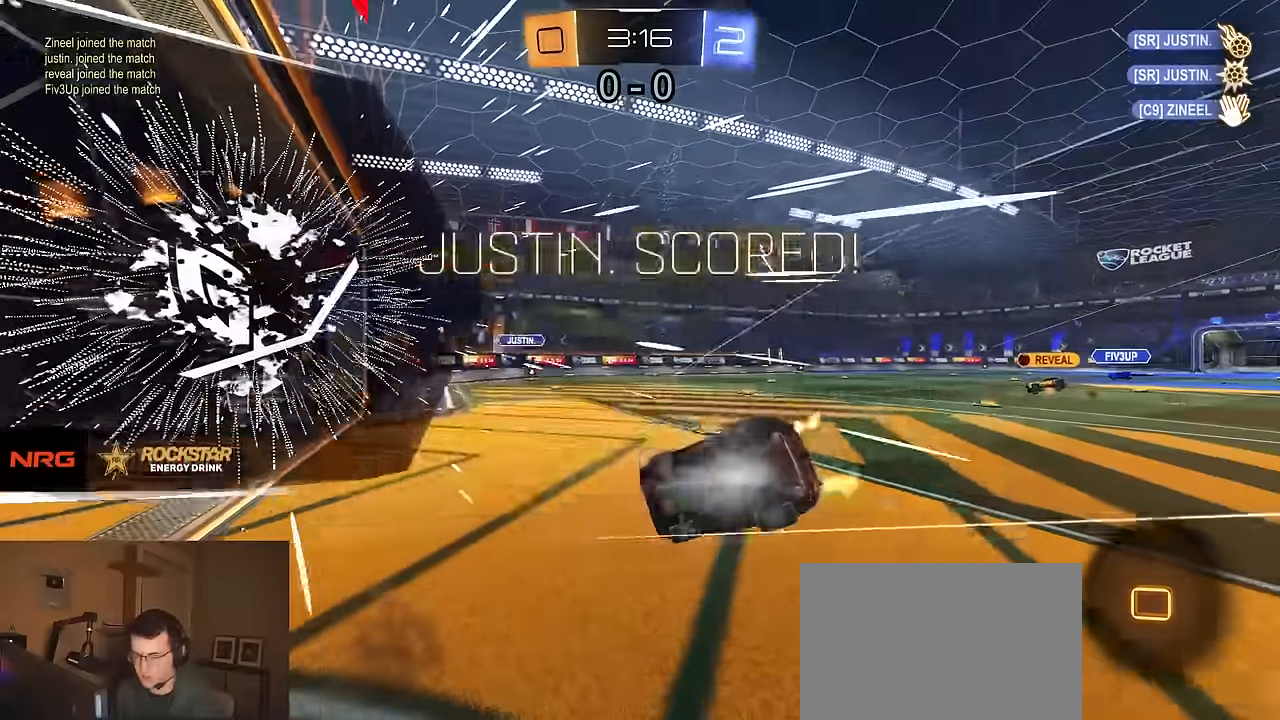
{"dt_ms": 500, "buttons": [], "left_stick": "center", "right_stick": "center", "events": [[16, "SELECT", "down"], [316, "SELECT", "up"]]}
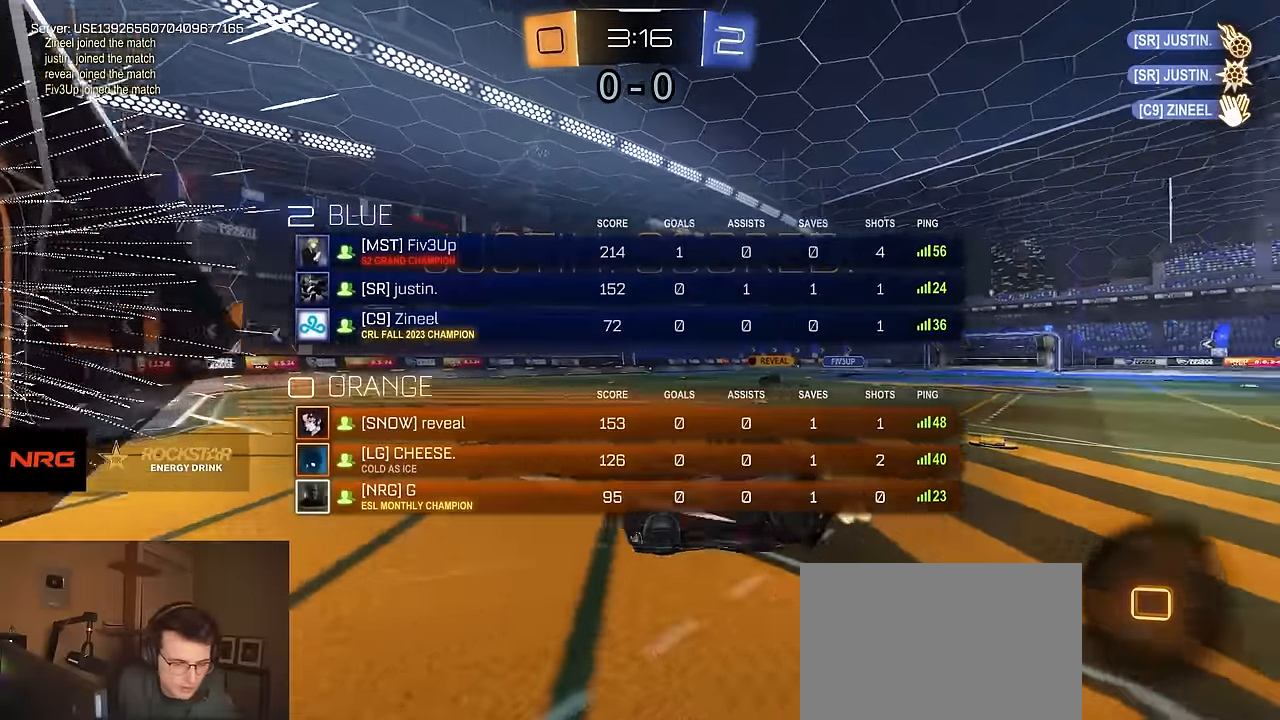
{"dt_ms": 500, "buttons": ["R2"], "left_stick": "center", "right_stick": "center", "events": [[150, "left_stick", "right"], [383, "R2", "down"], [383, "left_stick", "center"]]}
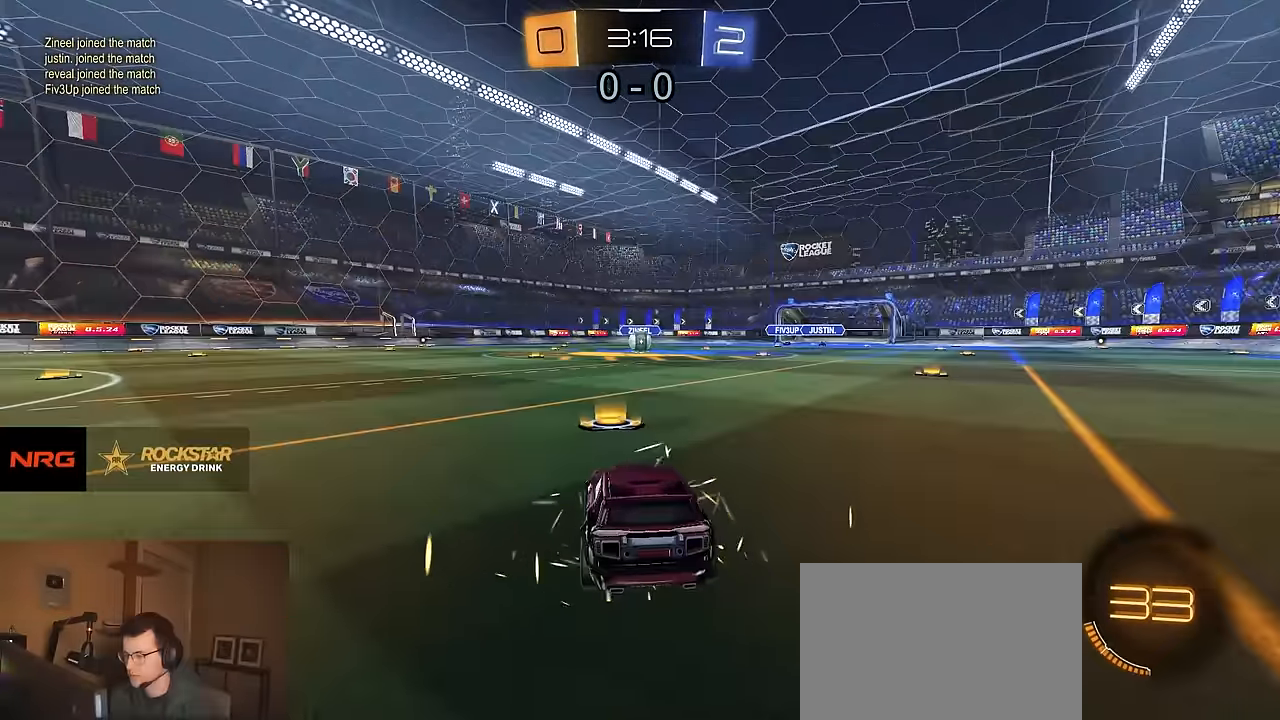
{"dt_ms": 500, "buttons": ["R2"], "left_stick": "center", "right_stick": "center", "events": [[316, "left_stick", "down"], [466, "left_stick", "center"]]}
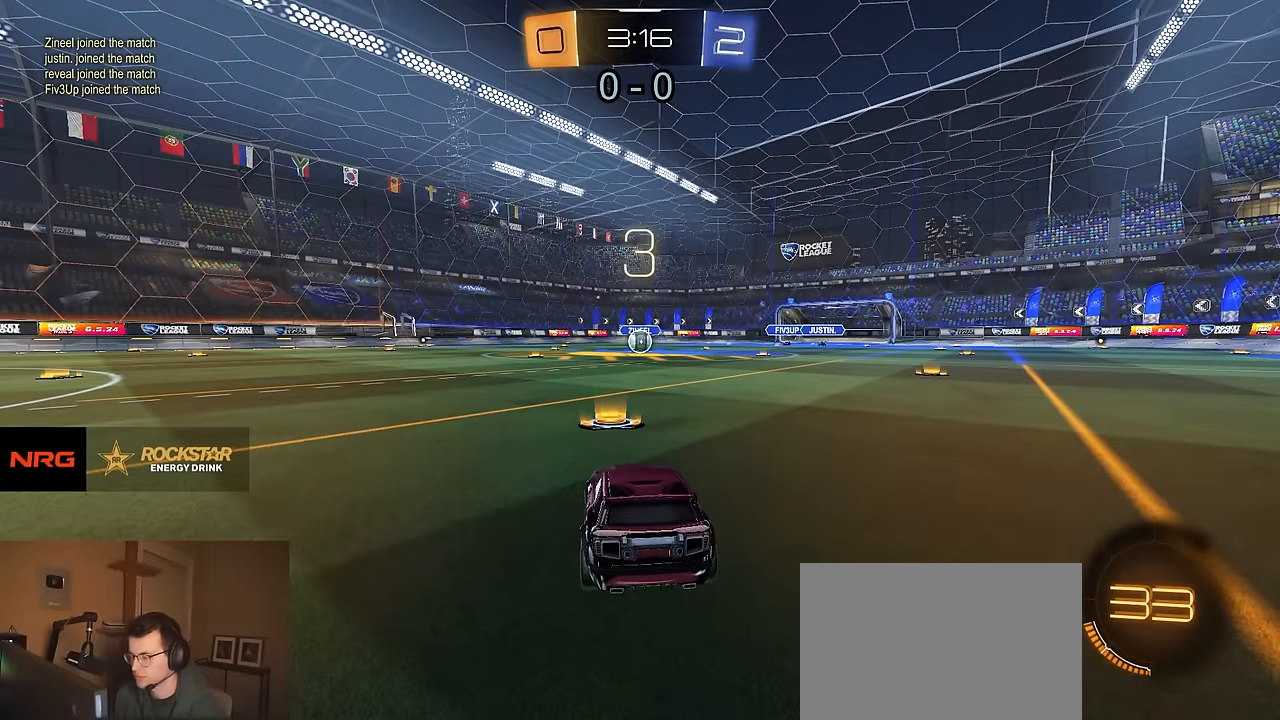
{"dt_ms": 500, "buttons": ["R2"], "left_stick": "center", "right_stick": "center", "events": [[116, "R2", "up"], [150, "SELECT", "down"], [283, "SELECT", "up"], [366, "R2", "down"], [366, "SELECT", "down"], [450, "SELECT", "up"]]}
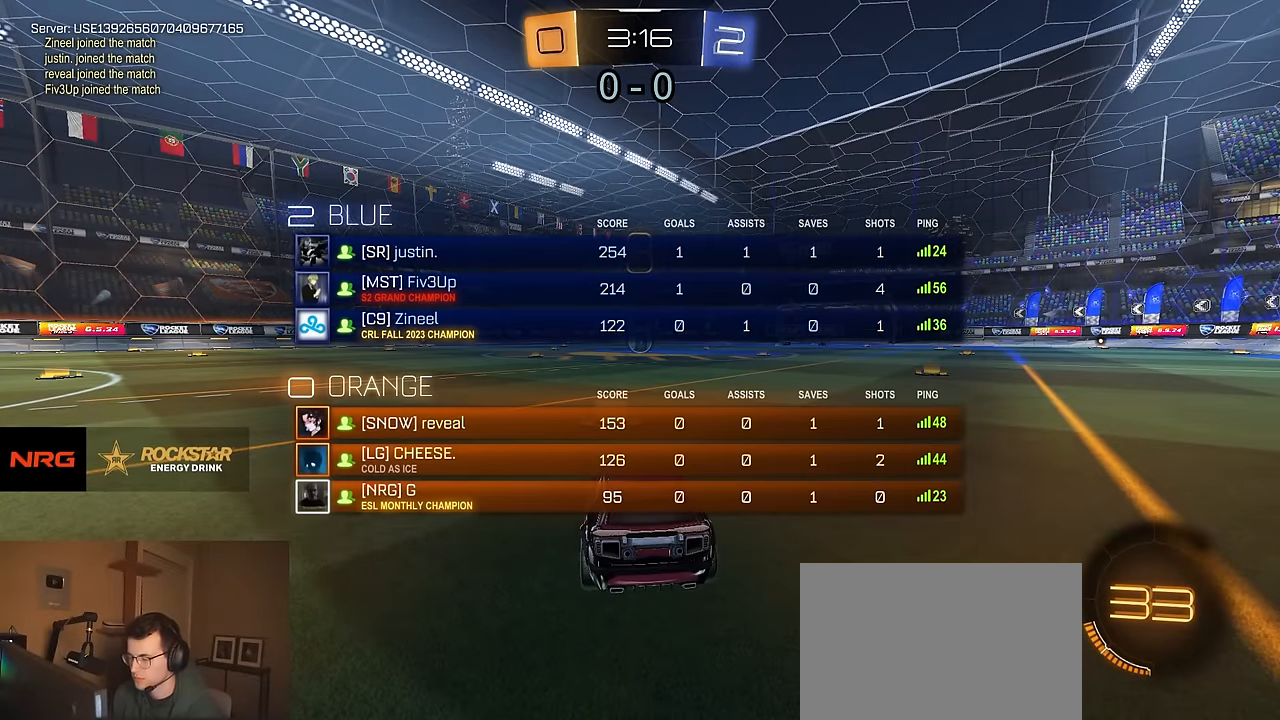
{"dt_ms": 500, "buttons": ["R1", "R2"], "left_stick": "center", "right_stick": "center", "events": [[66, "SELECT", "down"], [150, "SELECT", "up"], [233, "SELECT", "down"], [333, "R1", "down"], [333, "SELECT", "up"]]}
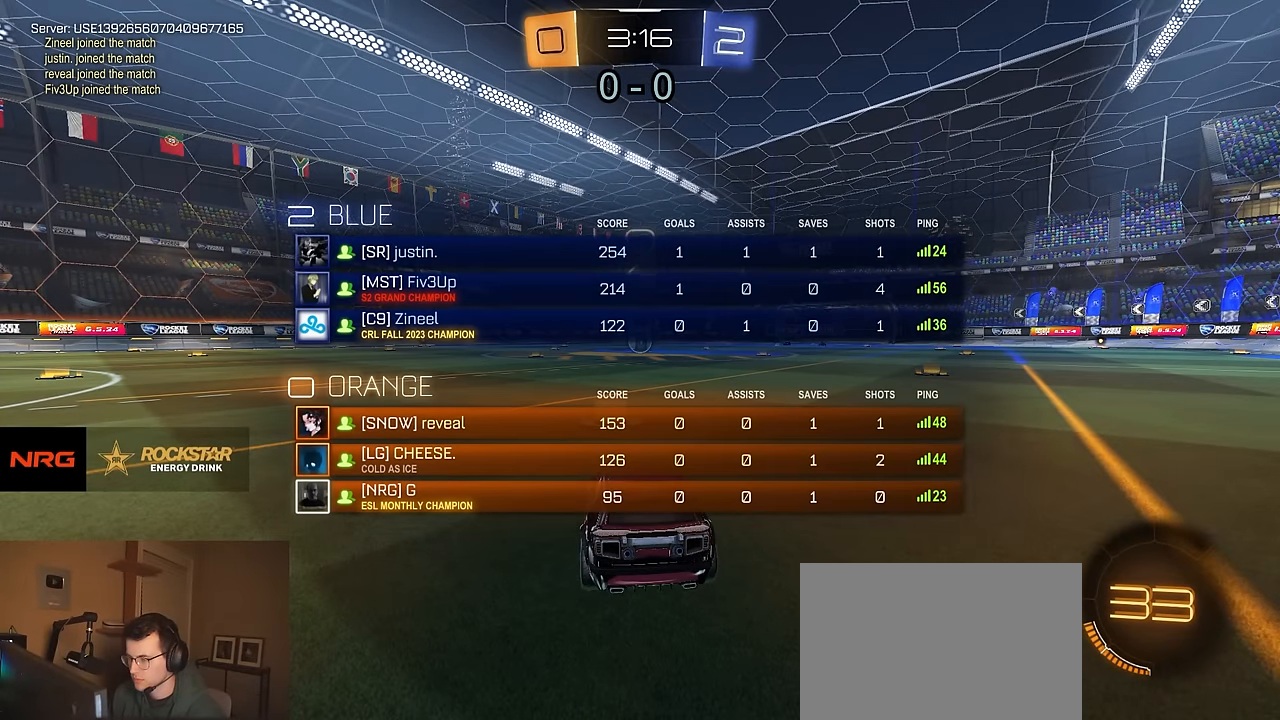
{"dt_ms": 500, "buttons": ["R1", "R2"], "left_stick": "center", "right_stick": "center", "events": [[133, "SELECT", "down"], [216, "SELECT", "up"]]}
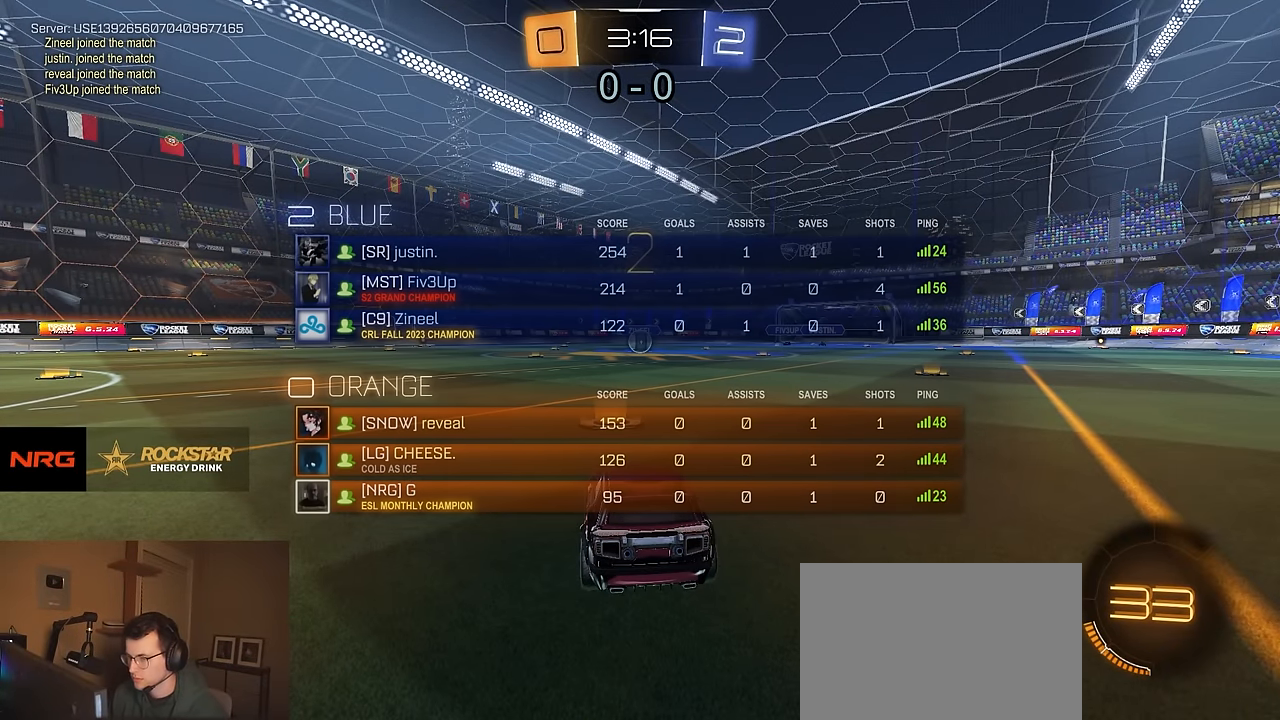
{"dt_ms": 500, "buttons": ["R1", "R2"], "left_stick": "center", "right_stick": "center", "events": [[150, "R1", "up"], [216, "R1", "down"]]}
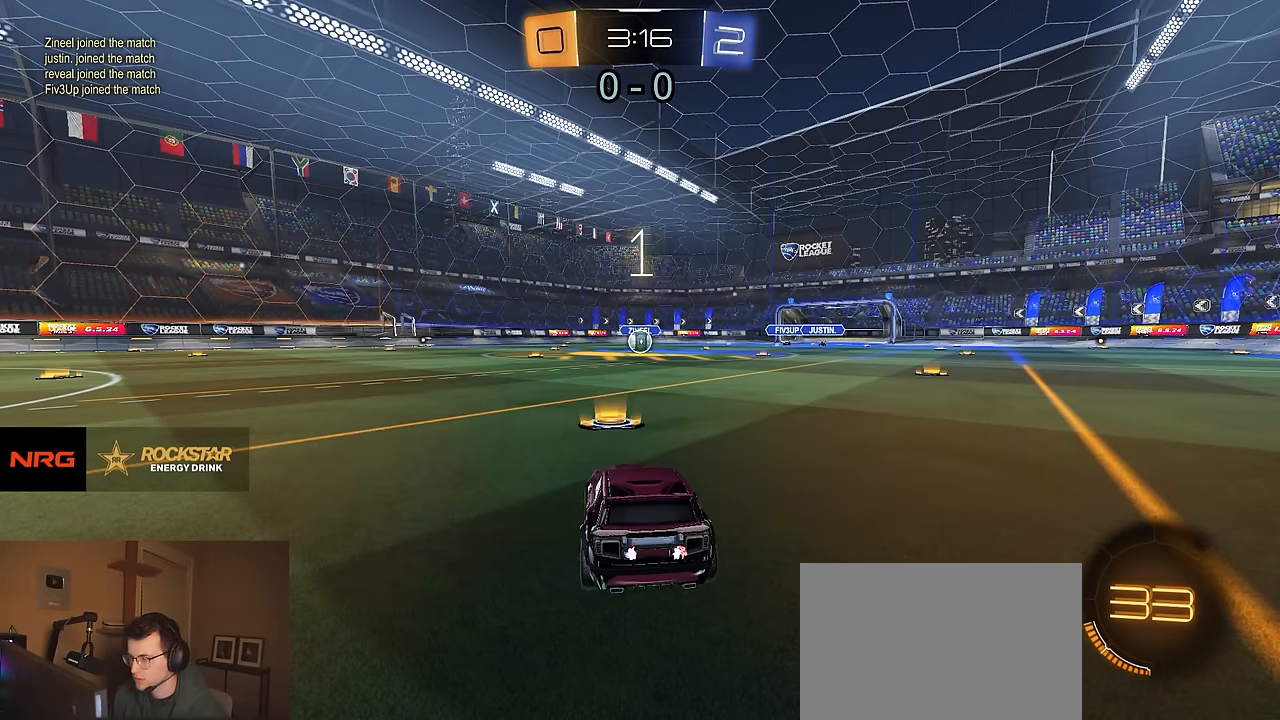
{"dt_ms": 500, "buttons": ["R1", "R2"], "left_stick": "center", "right_stick": "center", "events": []}
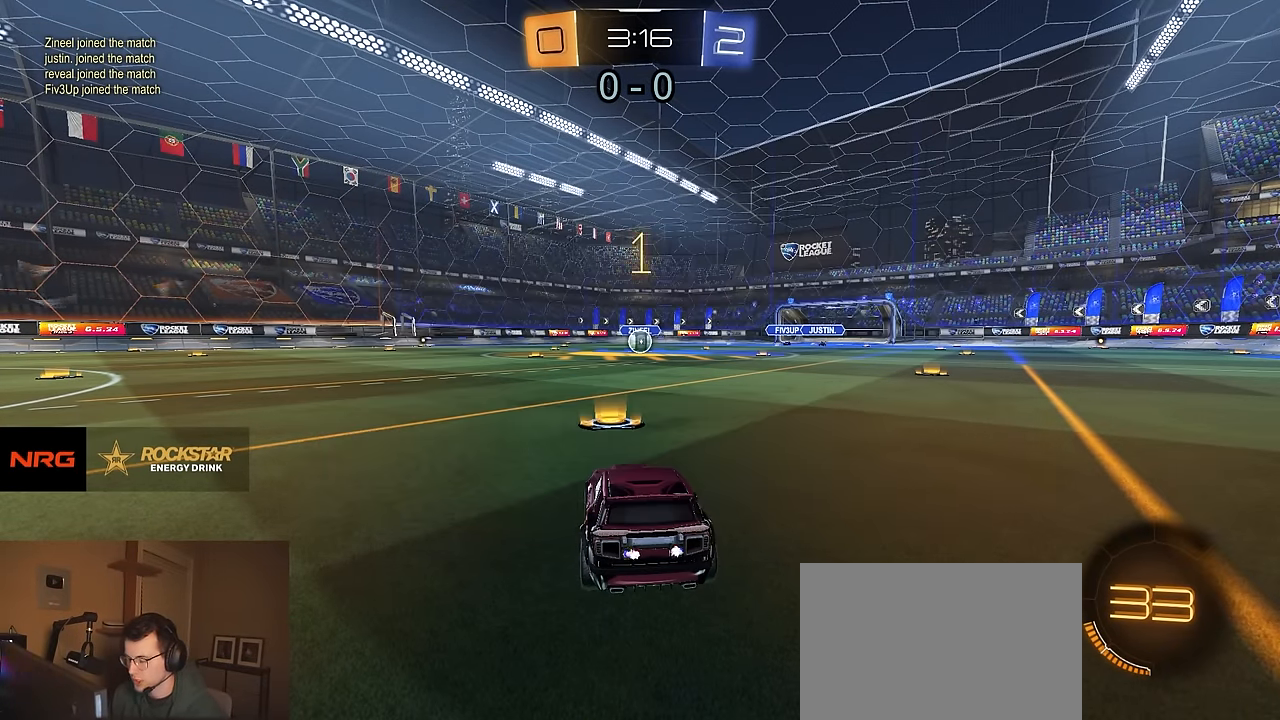
{"dt_ms": 500, "buttons": ["R1", "R2"], "left_stick": "center", "right_stick": "center", "events": [[316, "left_stick", "up-right"], [416, "left_stick", "center"]]}
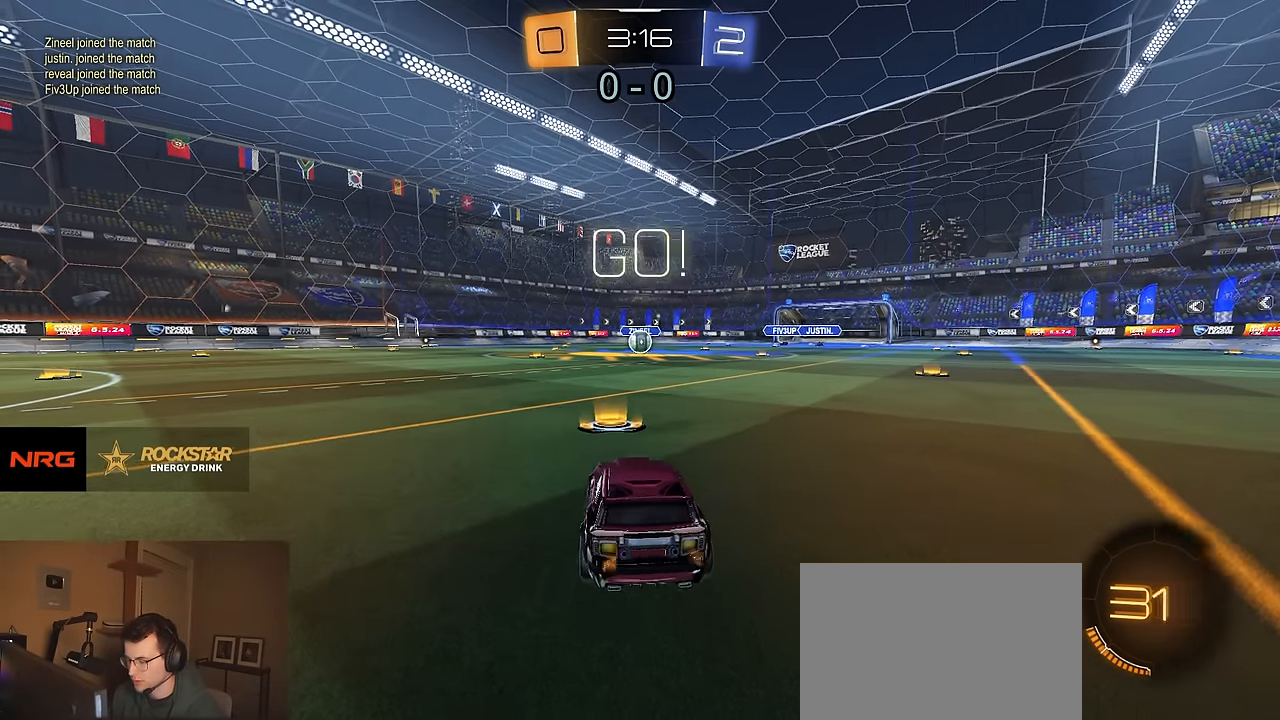
{"dt_ms": 500, "buttons": ["CROSS", "SQUARE", "TRIANGLE", "R1", "R2"], "left_stick": "down", "right_stick": "center", "events": [[233, "left_stick", "left"], [316, "CROSS", "down"], [350, "left_stick", "up"], [366, "CROSS", "up"], [416, "CROSS", "down"], [433, "left_stick", "right"], [450, "SQUARE", "down"], [467, "TRIANGLE", "down"], [500, "left_stick", "down"]]}
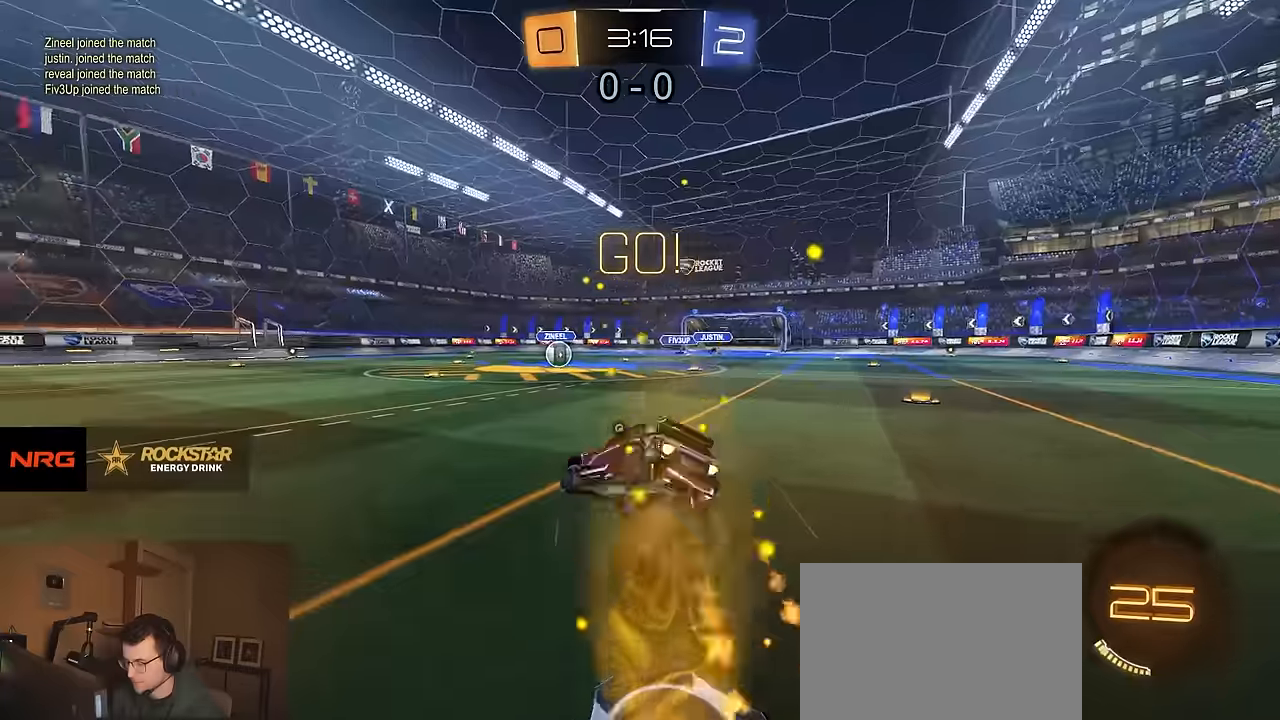
{"dt_ms": 500, "buttons": ["SQUARE", "L1", "R1", "R2"], "left_stick": "down-right", "right_stick": "center", "events": [[34, "CROSS", "up"], [34, "SQUARE", "up"], [50, "TRIANGLE", "up"], [317, "SQUARE", "down"], [334, "L1", "down"], [400, "left_stick", "right"], [467, "left_stick", "down-right"]]}
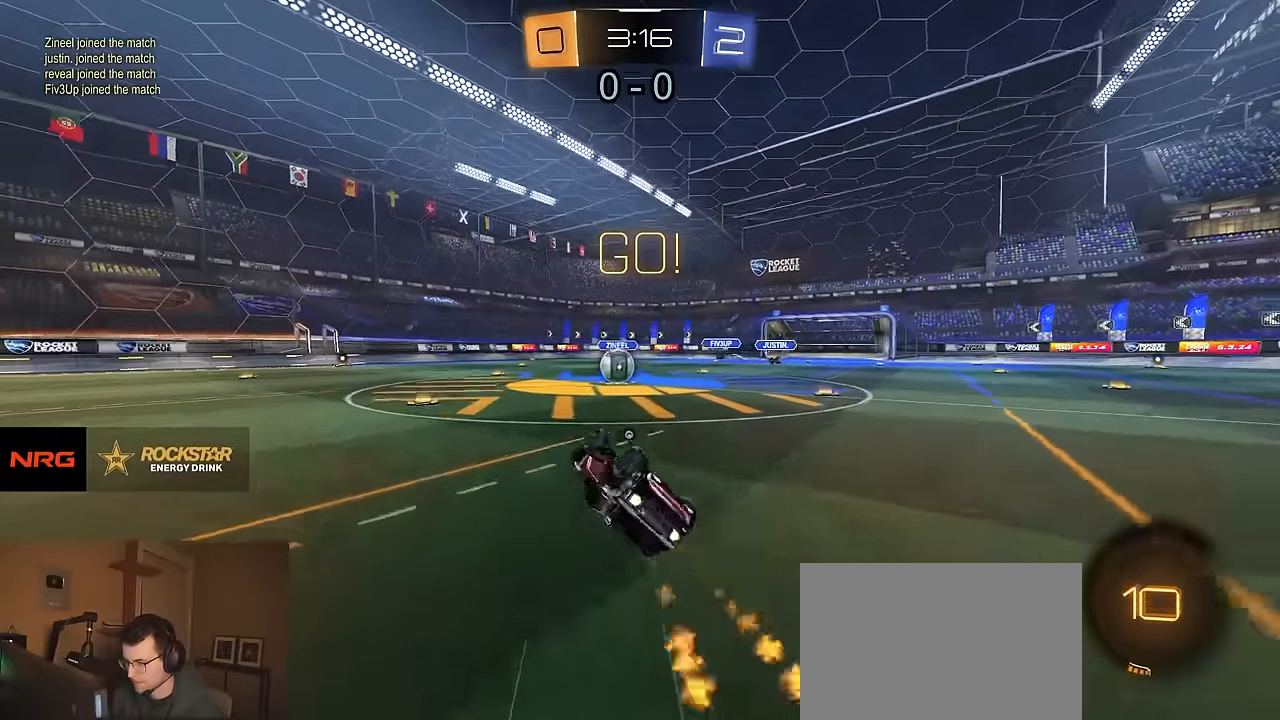
{"dt_ms": 500, "buttons": ["R2"], "left_stick": "left", "right_stick": "center", "events": [[234, "L1", "up"], [234, "SQUARE", "up"], [300, "R1", "up"], [300, "left_stick", "center"], [500, "left_stick", "left"]]}
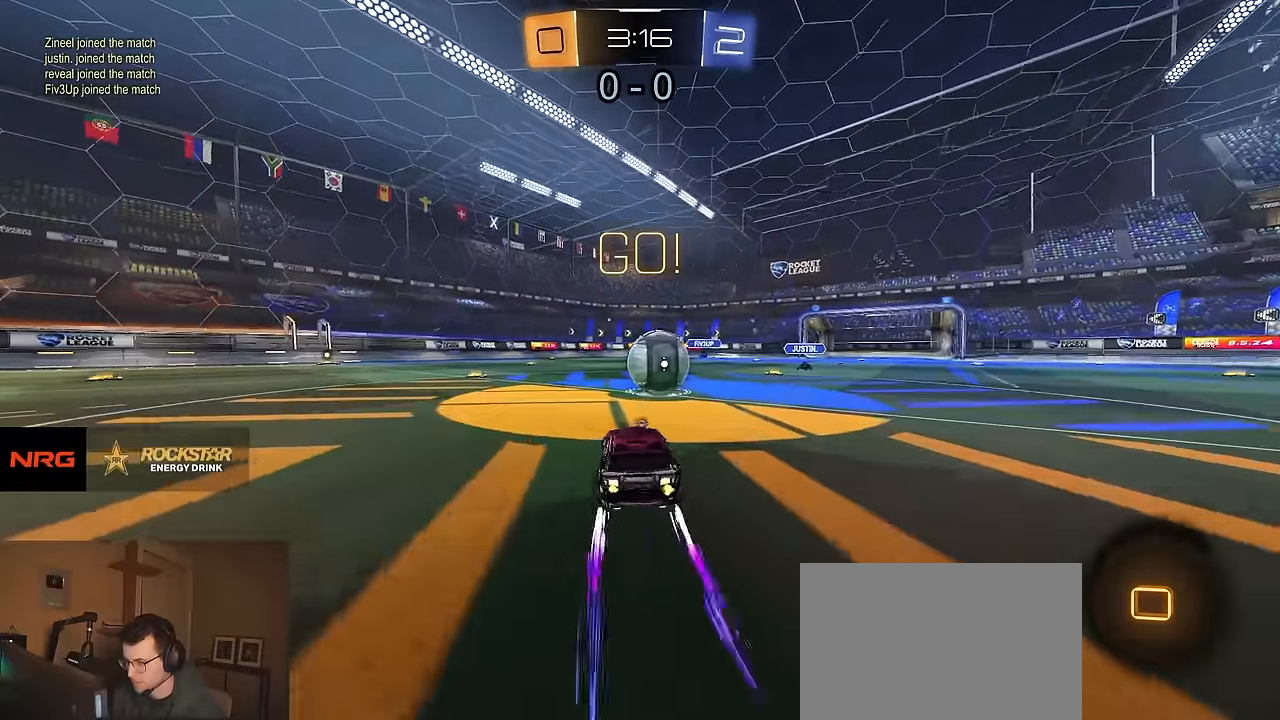
{"dt_ms": 500, "buttons": ["R2"], "left_stick": "down-right", "right_stick": "center", "events": [[67, "CROSS", "down"], [167, "CROSS", "up"], [167, "left_stick", "up-right"], [250, "CROSS", "down"], [267, "R1", "down"], [300, "SQUARE", "down"], [300, "TRIANGLE", "down"], [334, "CROSS", "up"], [350, "SQUARE", "up"], [350, "left_stick", "down-right"], [367, "TRIANGLE", "up"], [384, "R1", "up"]]}
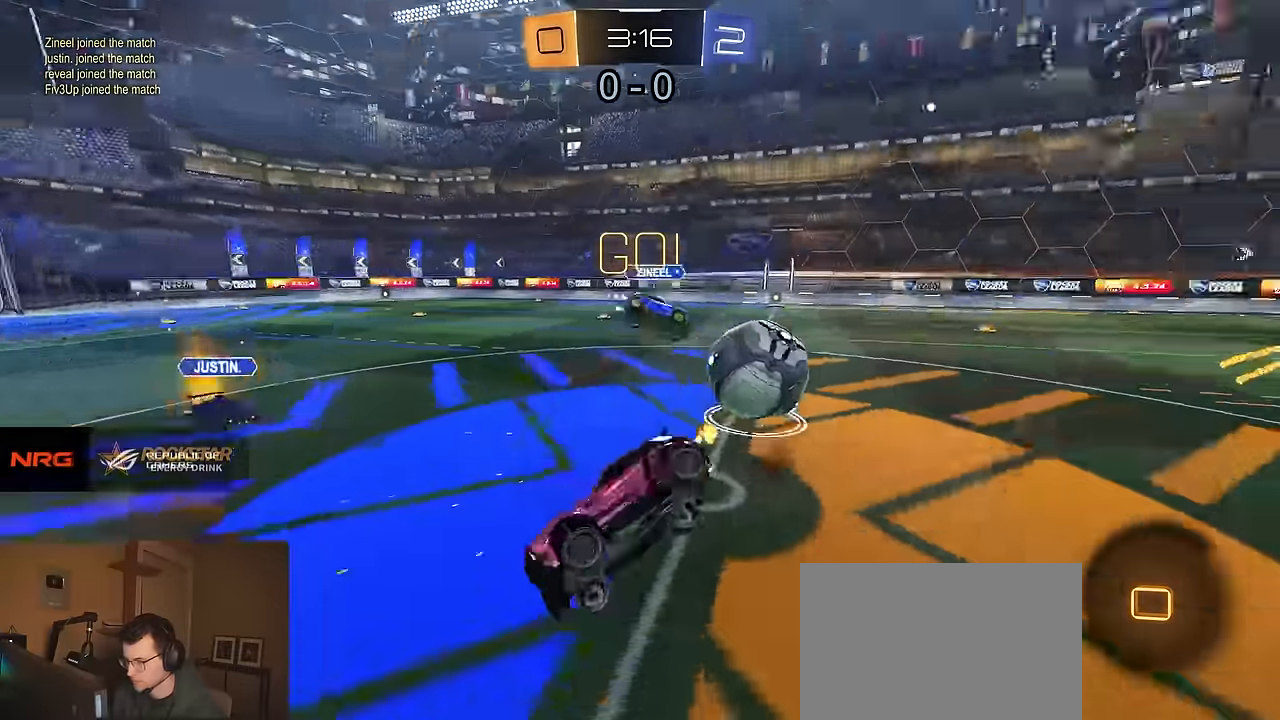
{"dt_ms": 500, "buttons": ["L1", "R2"], "left_stick": "down", "right_stick": "center", "events": [[284, "L1", "down"], [400, "left_stick", "down"]]}